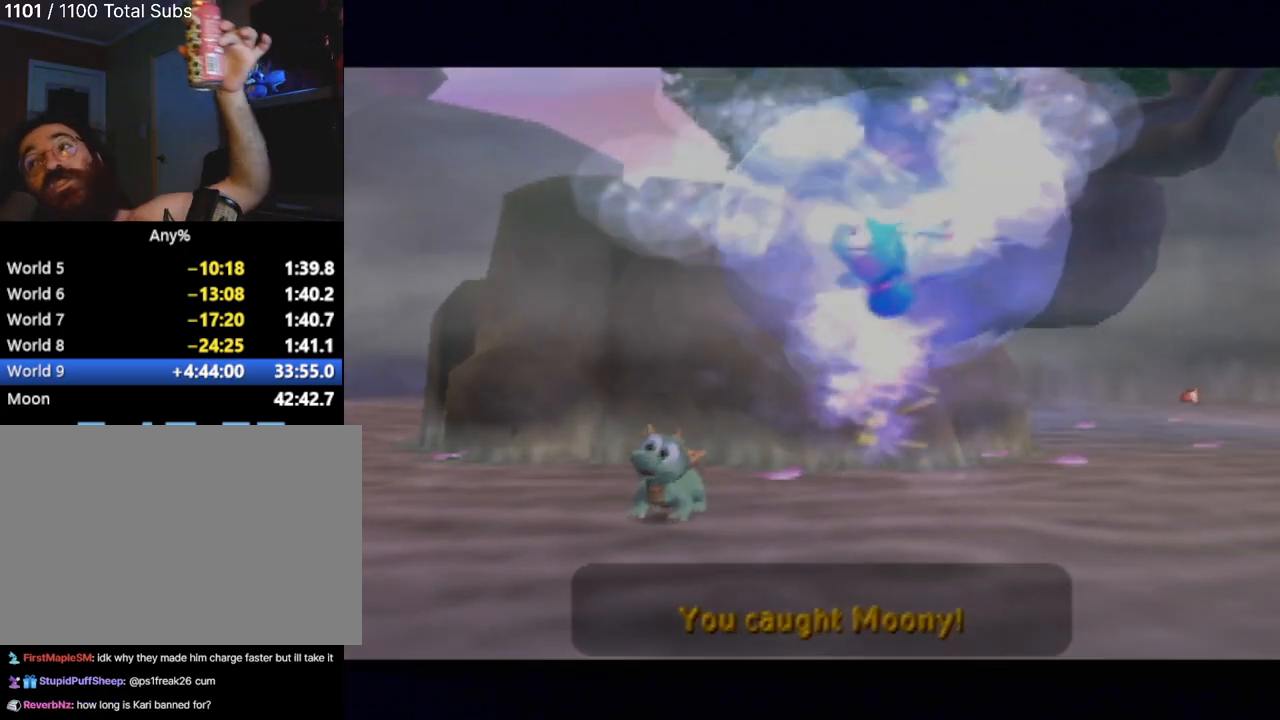
Gameplay with a controller (PlayStation layout); each line is a JSON object with the inputs held at the frame after it. "events" lists button and stick changes between this image and that frame as [ms after this image, input, new state], when the widget could be followed in between. Not read: L3 R3 right_stick.
{"buttons": [], "left_stick": "center", "events": []}
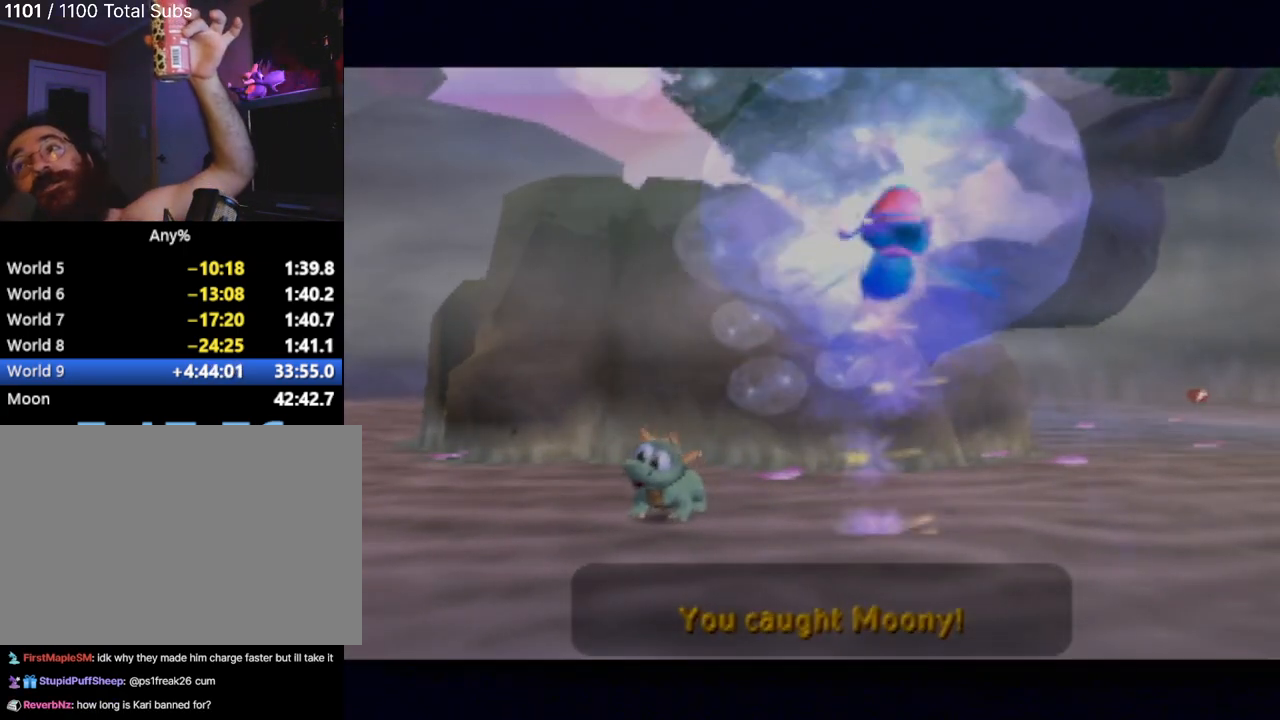
{"buttons": [], "left_stick": "center", "events": []}
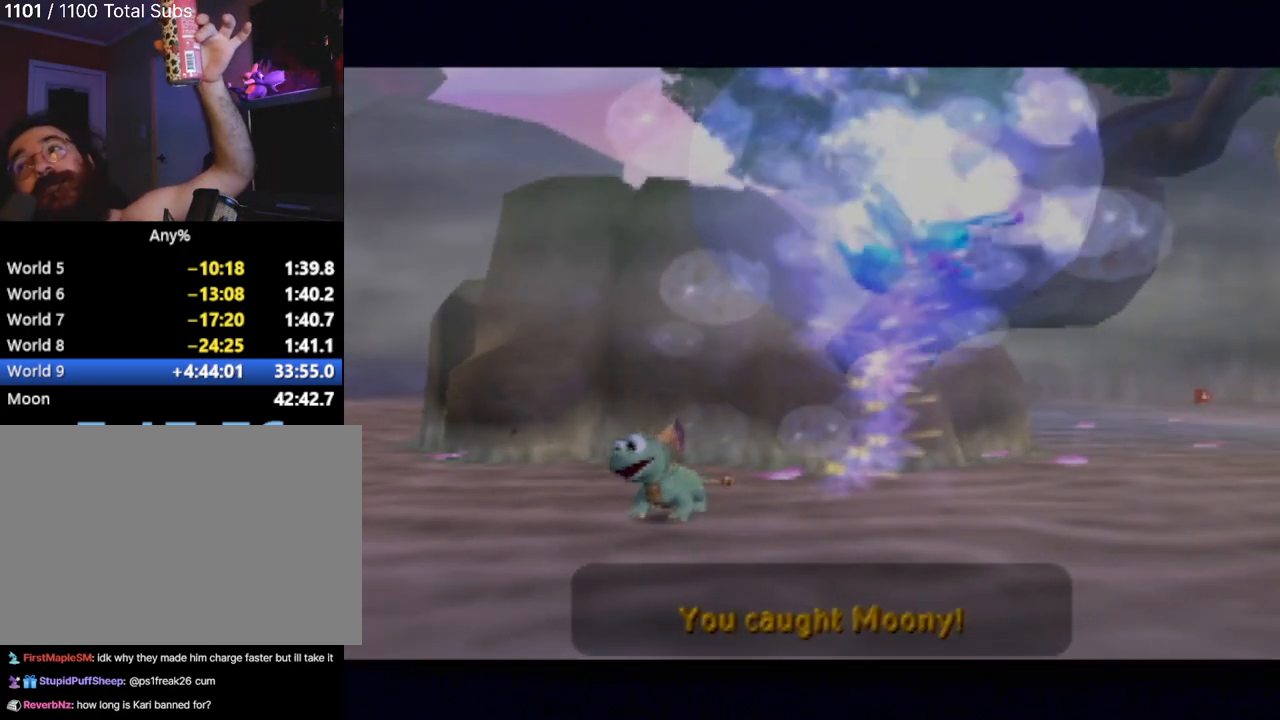
{"buttons": [], "left_stick": "center", "events": []}
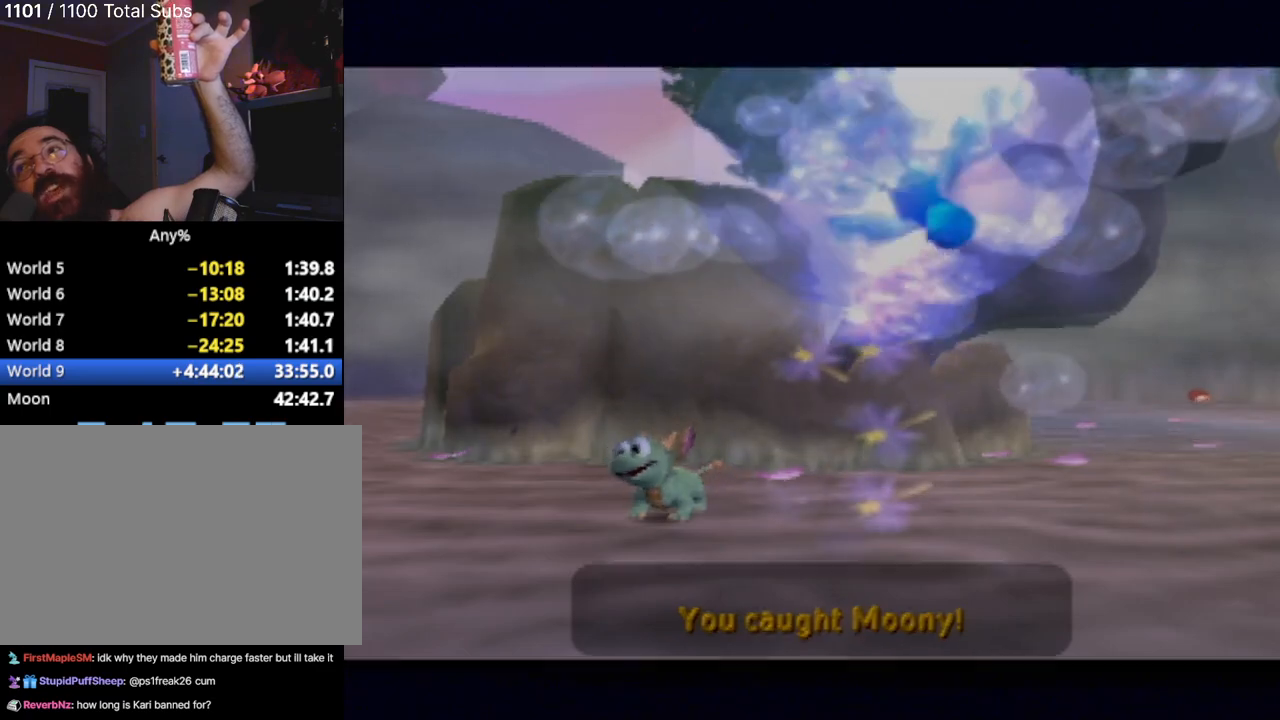
{"buttons": [], "left_stick": "center", "events": []}
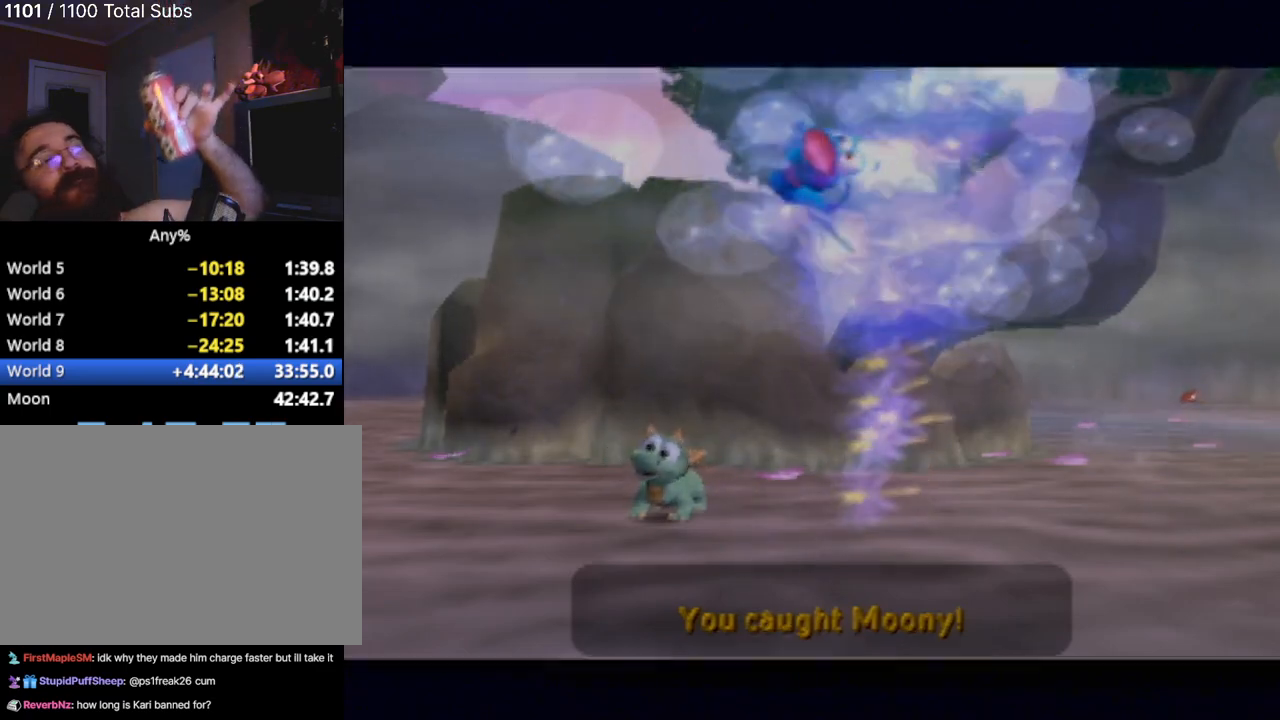
{"buttons": ["CROSS"], "left_stick": "center", "events": [[400, "CROSS", "down"]]}
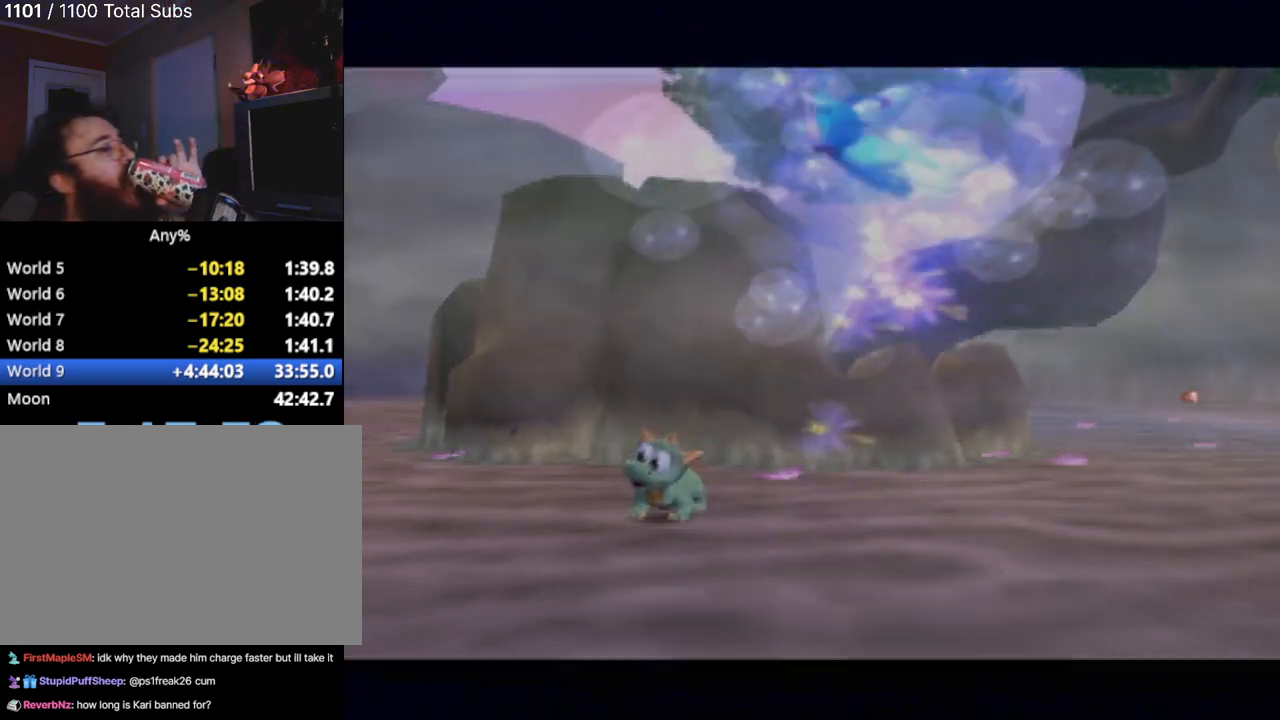
{"buttons": ["CROSS"], "left_stick": "center", "events": [[150, "CROSS", "up"], [334, "CROSS", "down"]]}
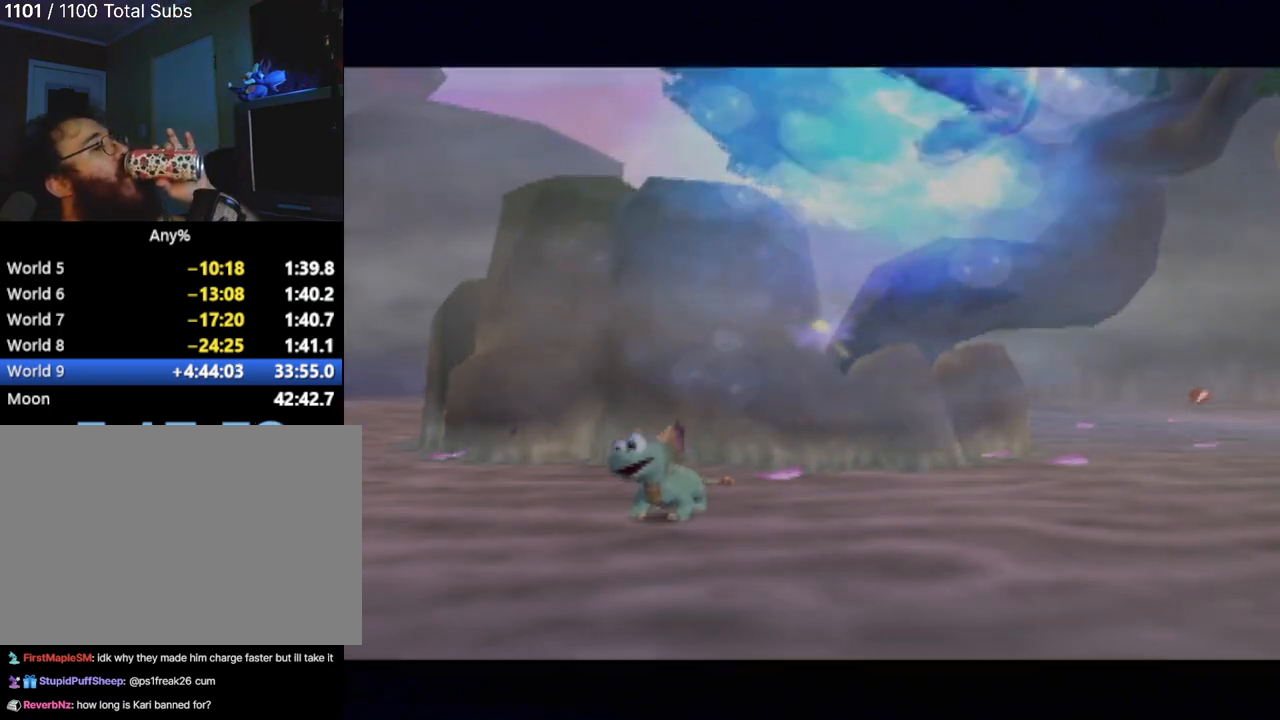
{"buttons": ["CROSS"], "left_stick": "center", "events": [[16, "CROSS", "up"], [166, "CROSS", "down"], [300, "CROSS", "up"], [400, "CROSS", "down"]]}
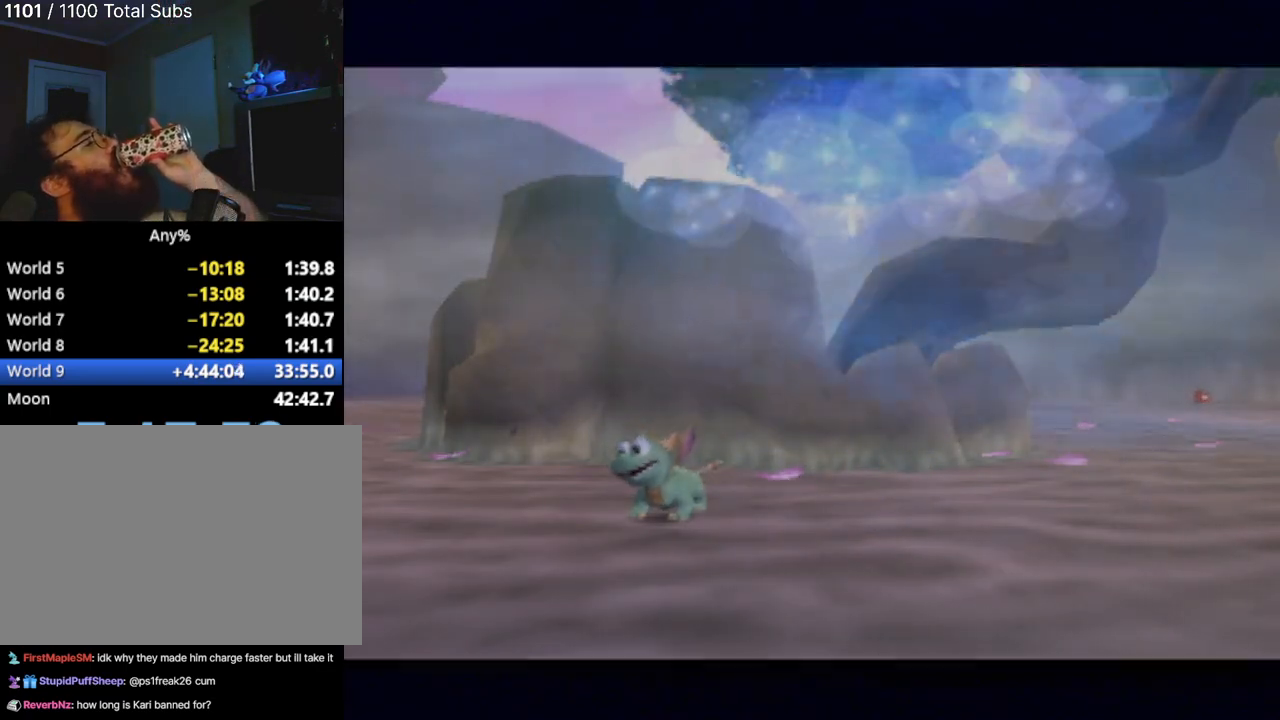
{"buttons": [], "left_stick": "center", "events": [[50, "CROSS", "up"]]}
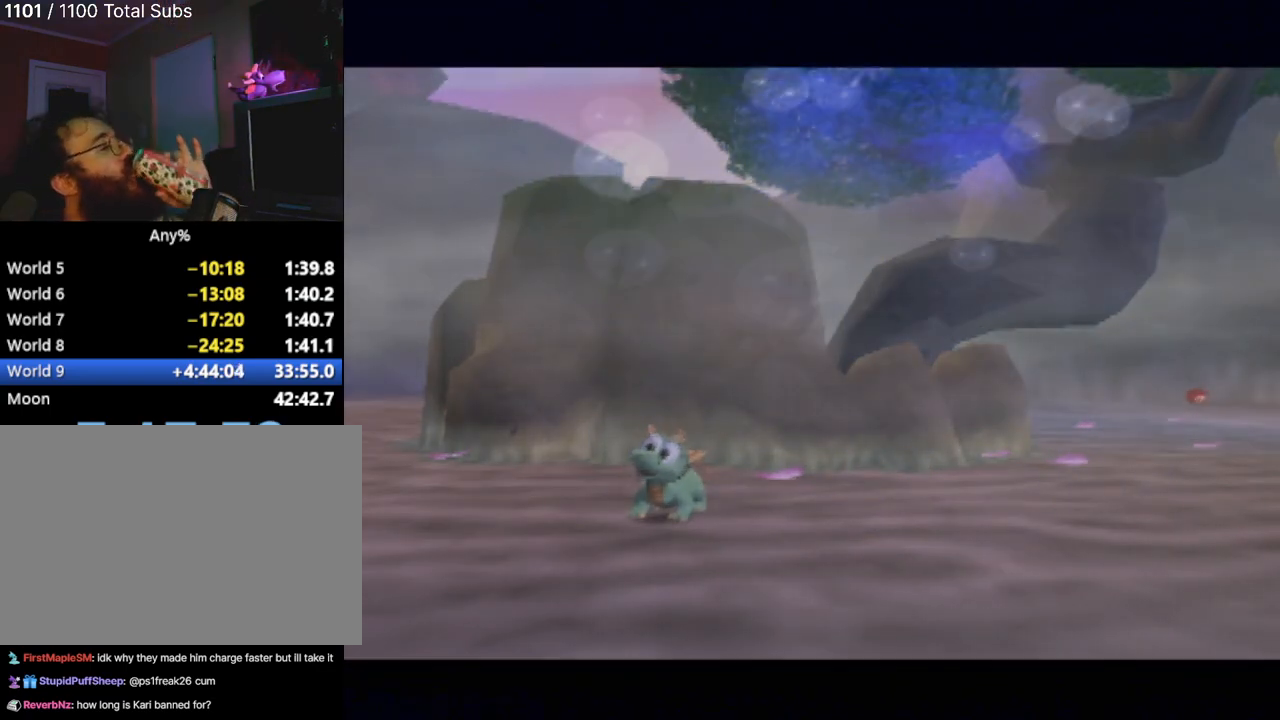
{"buttons": [], "left_stick": "center", "events": []}
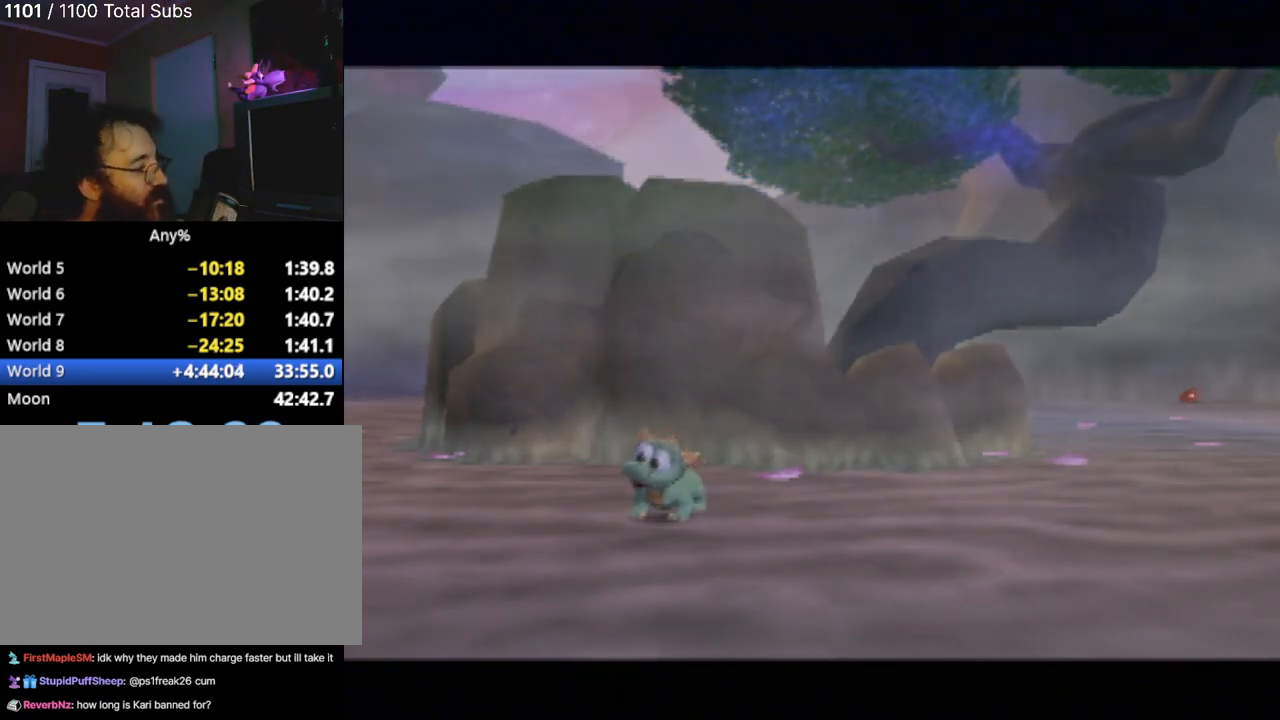
{"buttons": [], "left_stick": "center", "events": []}
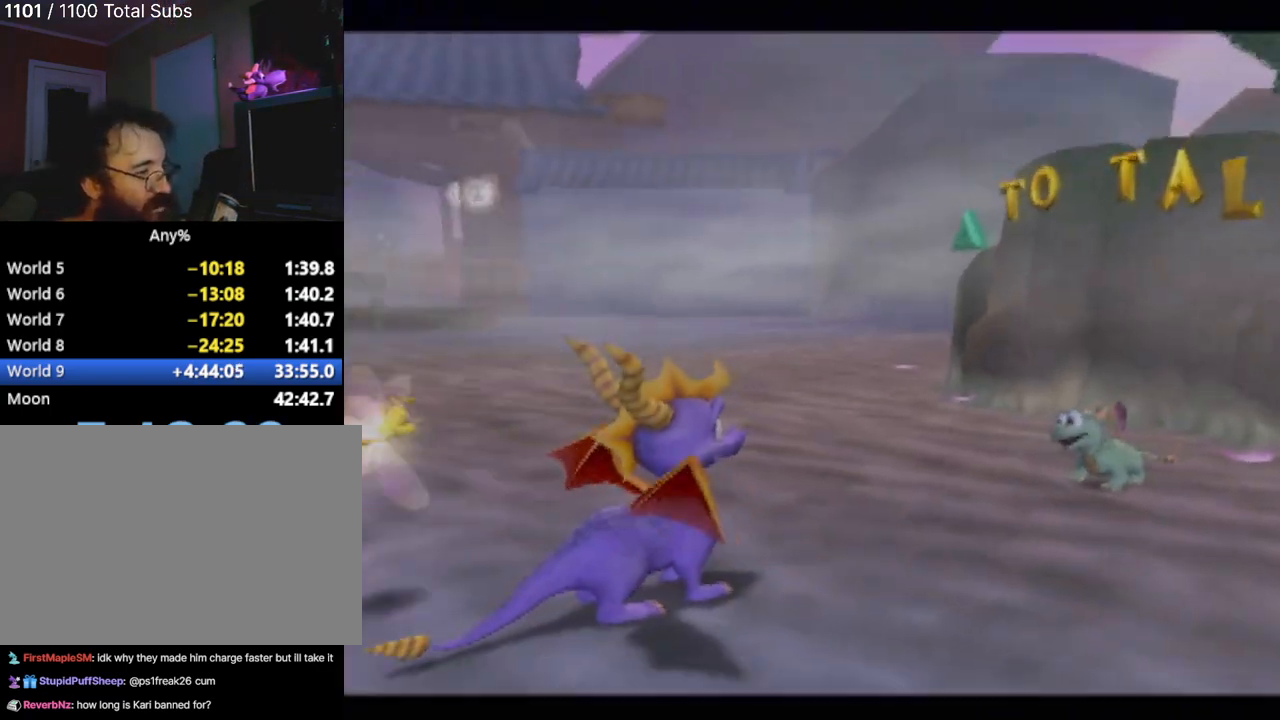
{"buttons": [], "left_stick": "center", "events": [[67, "CROSS", "down"], [217, "CROSS", "up"]]}
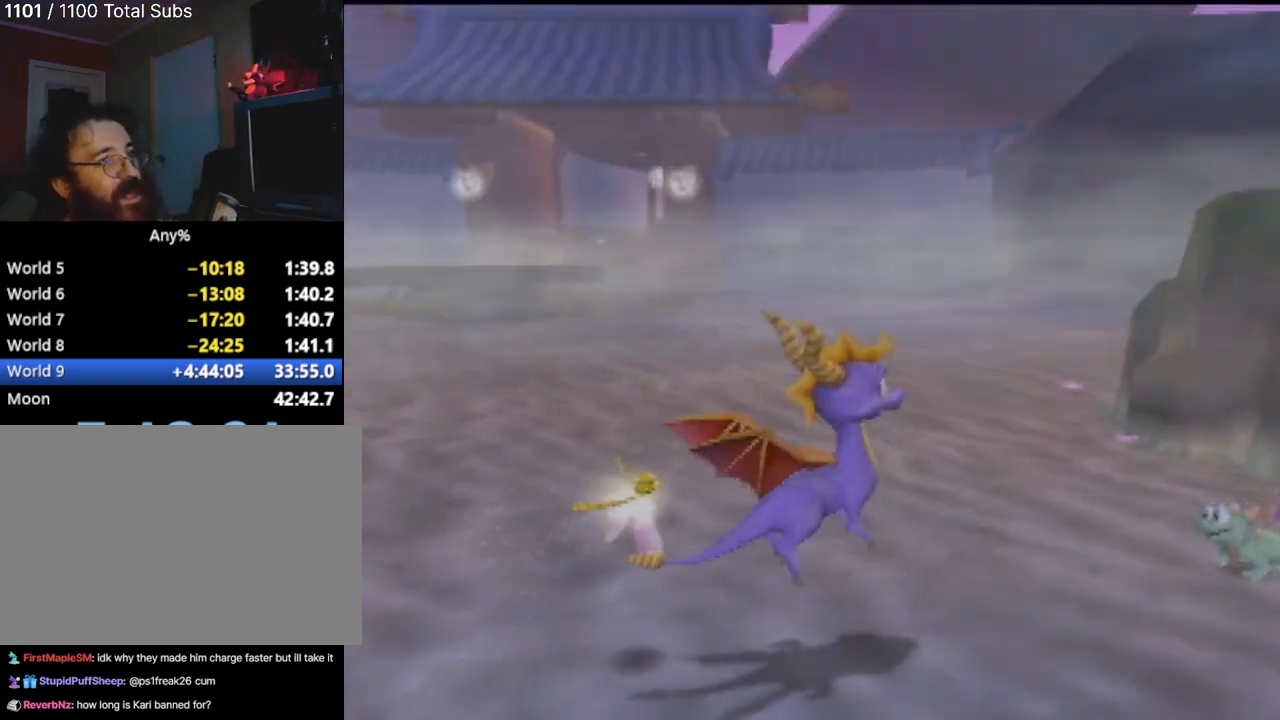
{"buttons": [], "left_stick": "up-left", "events": [[267, "left_stick", "up-left"]]}
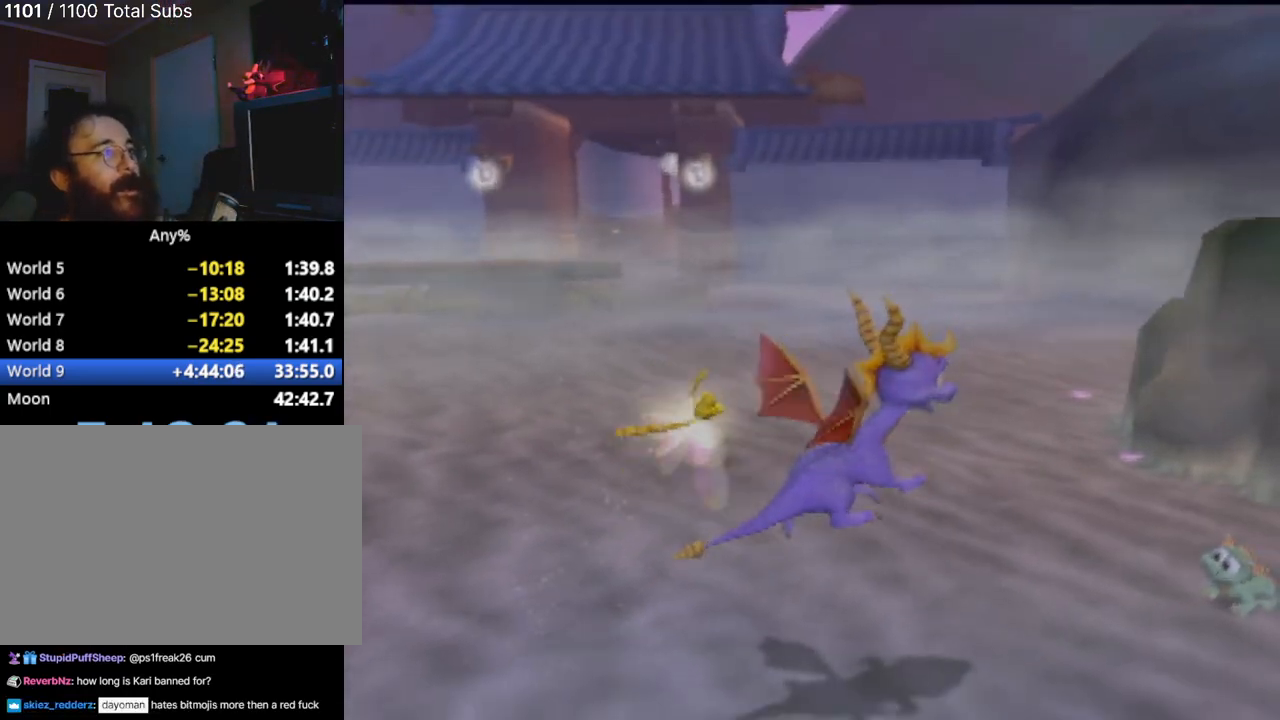
{"buttons": ["SQUARE"], "left_stick": "up-left", "events": [[217, "SQUARE", "down"]]}
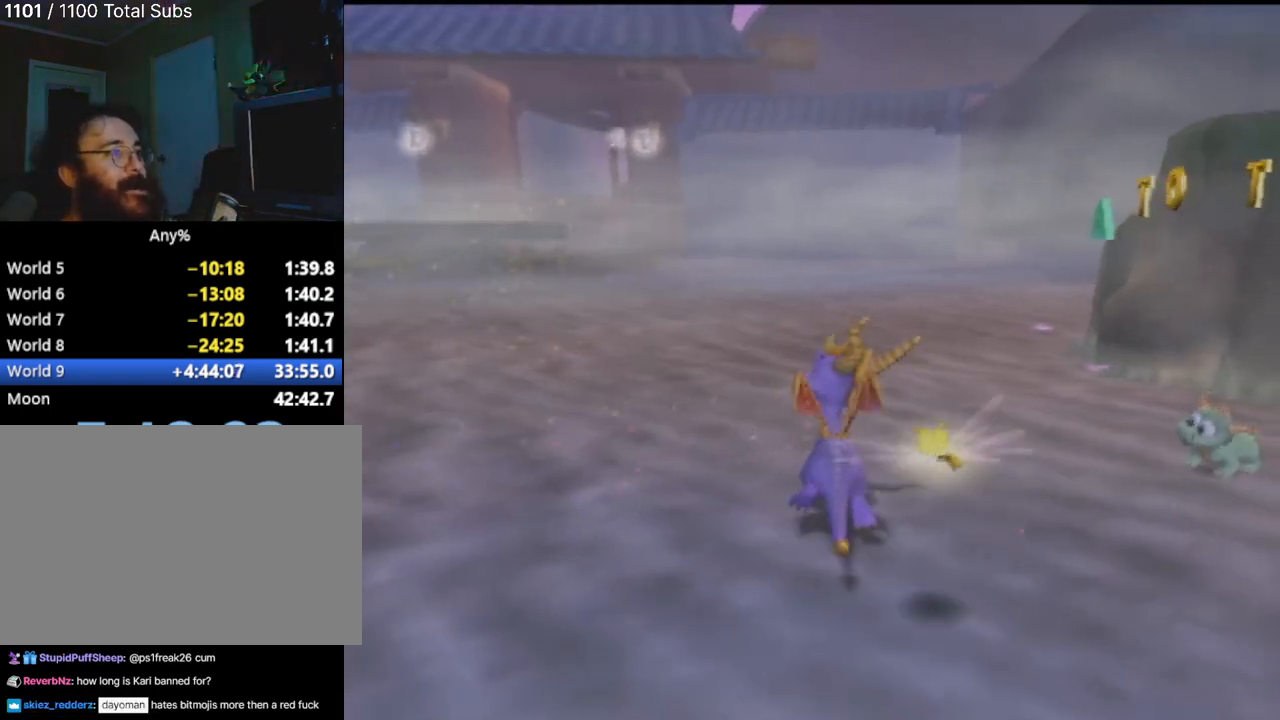
{"buttons": ["CROSS", "SQUARE"], "left_stick": "left", "events": [[34, "left_stick", "center"], [418, "left_stick", "left"], [484, "CROSS", "down"]]}
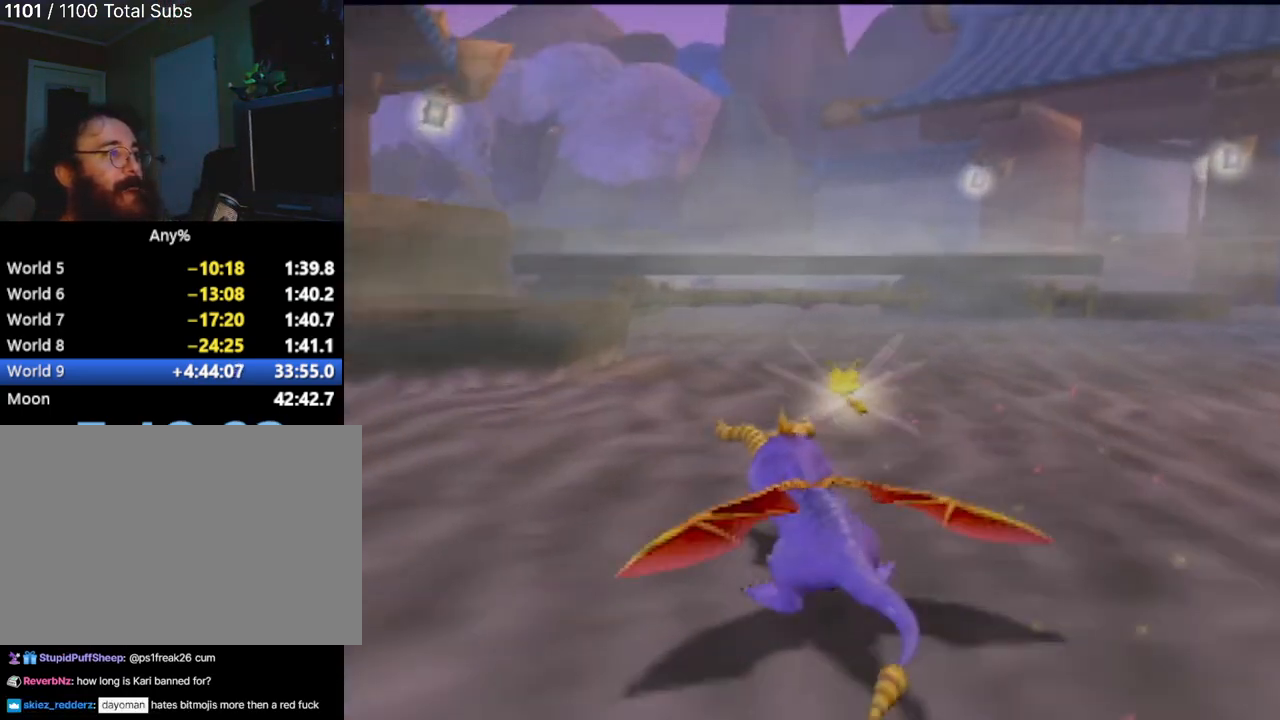
{"buttons": ["SQUARE"], "left_stick": "left", "events": [[167, "left_stick", "center"], [284, "CROSS", "up"], [400, "left_stick", "left"]]}
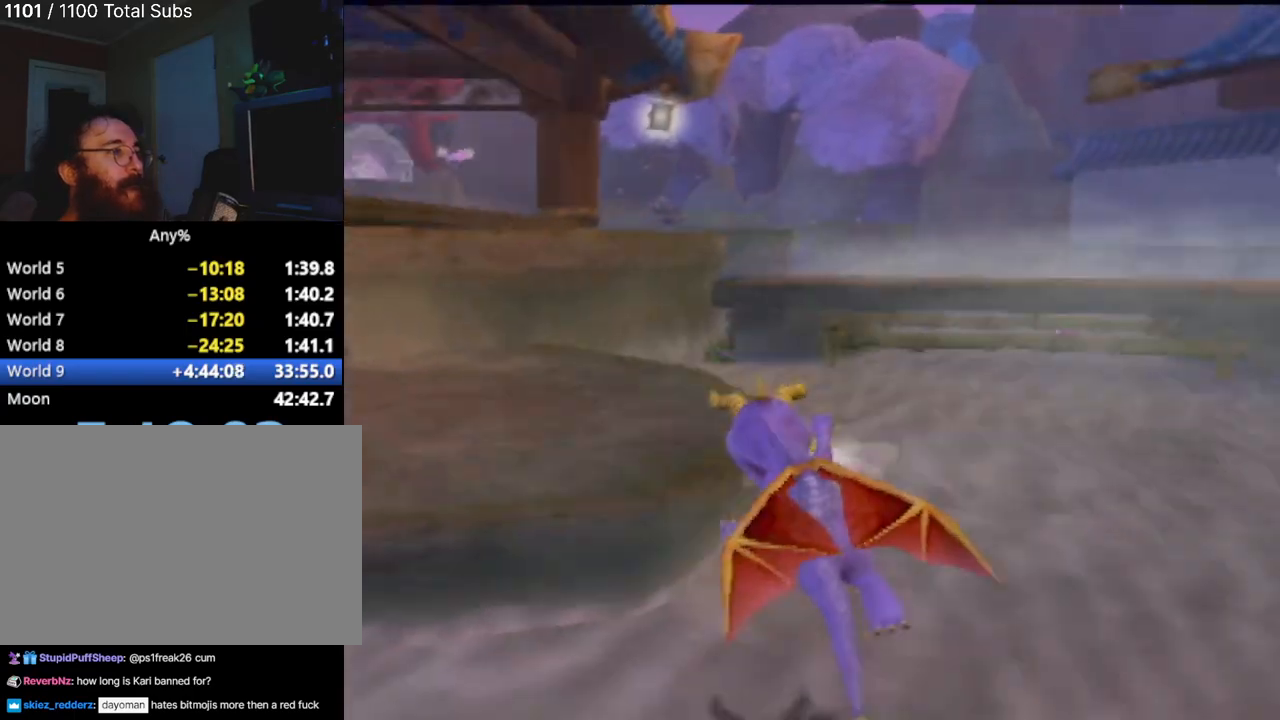
{"buttons": ["CROSS", "SQUARE"], "left_stick": "center", "events": [[351, "CROSS", "down"], [468, "left_stick", "center"]]}
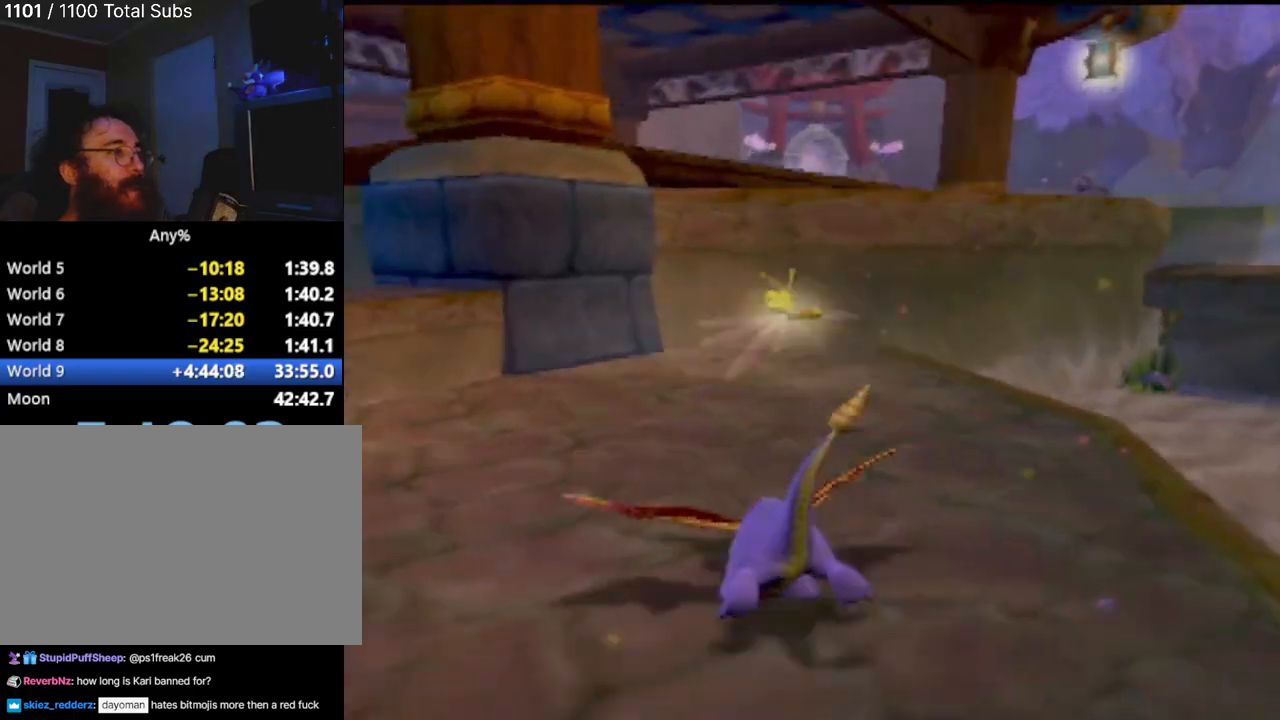
{"buttons": ["CROSS", "SQUARE"], "left_stick": "right", "events": [[150, "left_stick", "right"], [350, "left_stick", "center"], [484, "left_stick", "right"]]}
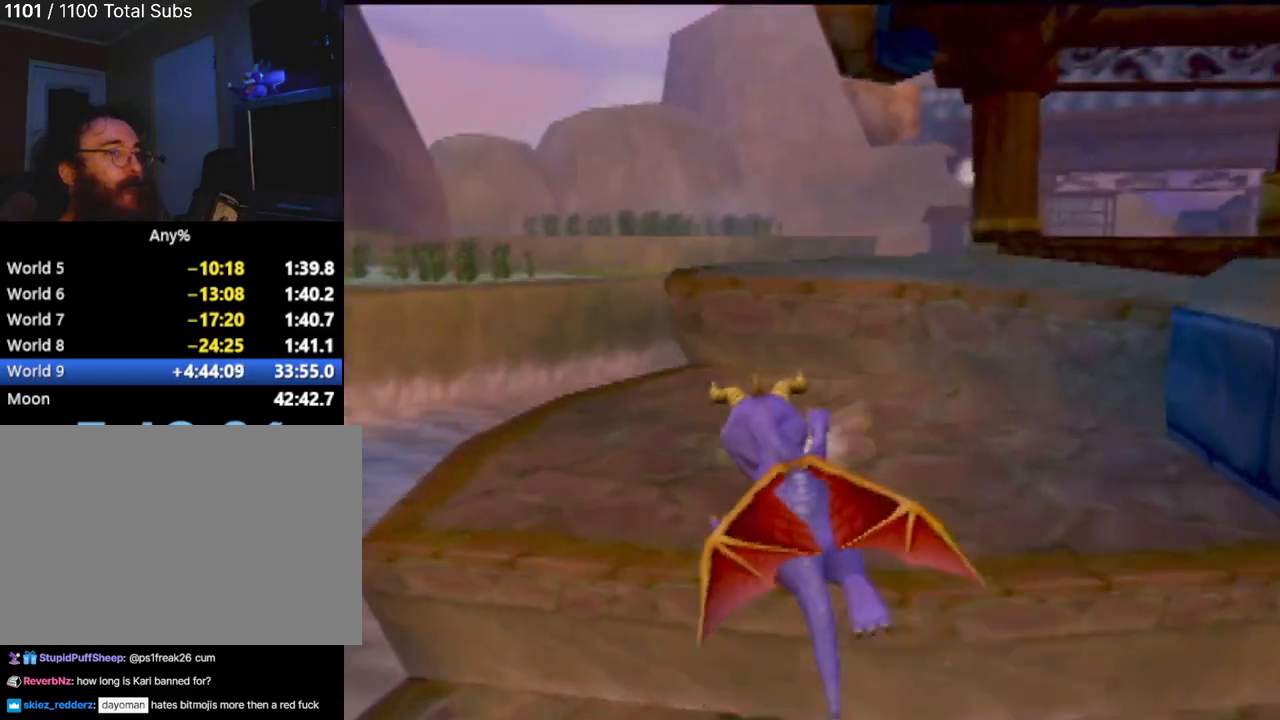
{"buttons": [], "left_stick": "center", "events": [[284, "left_stick", "left"], [434, "CROSS", "up"], [434, "left_stick", "center"], [451, "SQUARE", "up"]]}
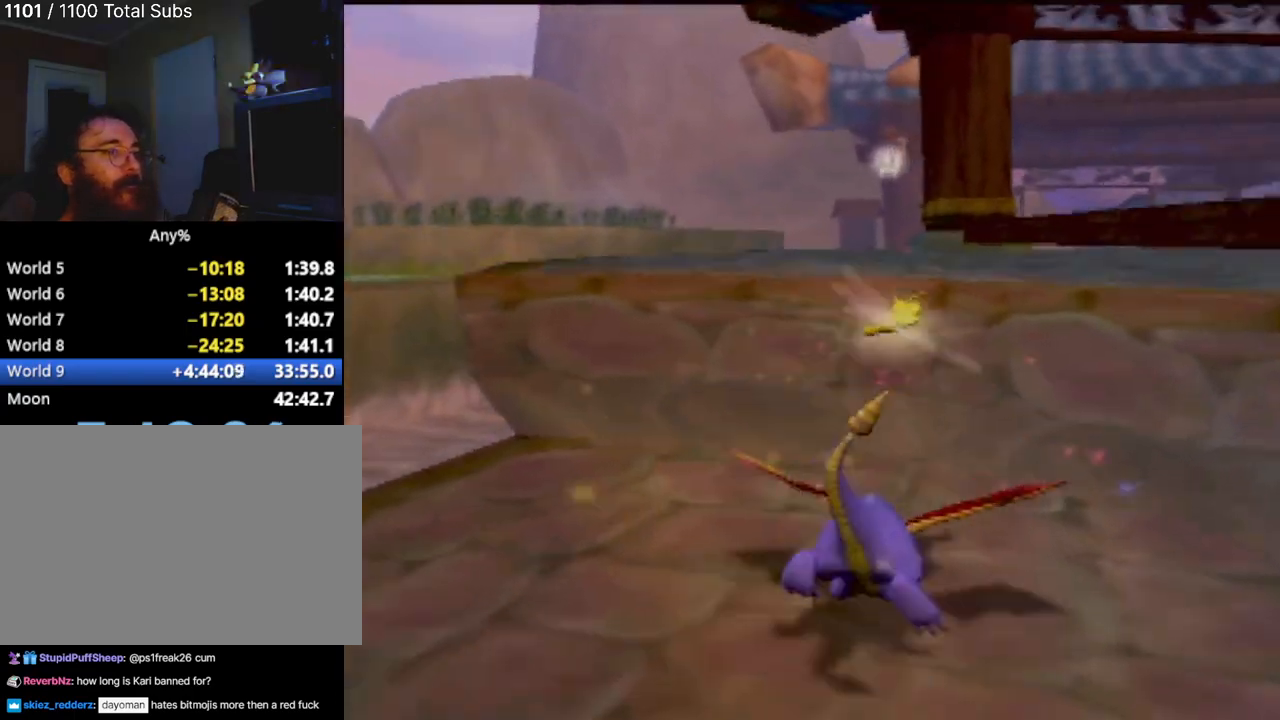
{"buttons": [], "left_stick": "up-right", "events": [[484, "left_stick", "up-right"]]}
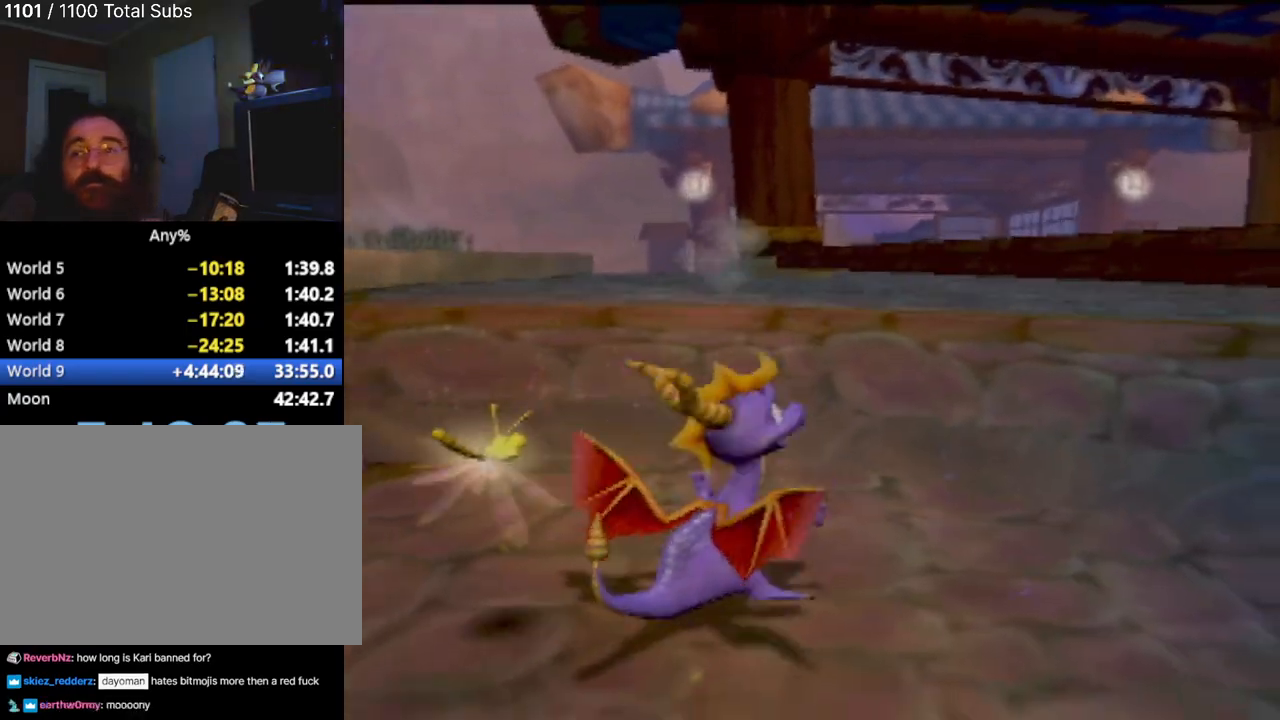
{"buttons": ["CROSS"], "left_stick": "up-right", "events": [[384, "CROSS", "down"]]}
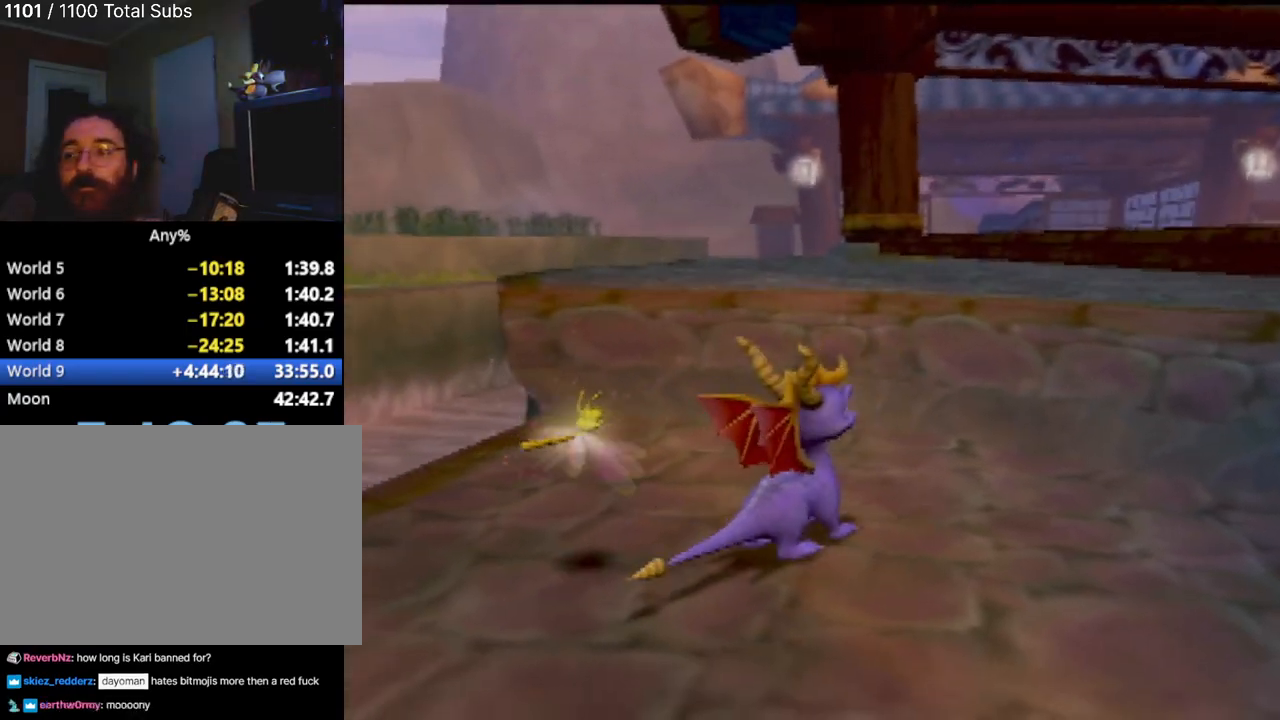
{"buttons": [], "left_stick": "up-left", "events": [[83, "left_stick", "up"], [200, "CROSS", "up"], [334, "CROSS", "down"], [384, "left_stick", "up-left"], [467, "CROSS", "up"]]}
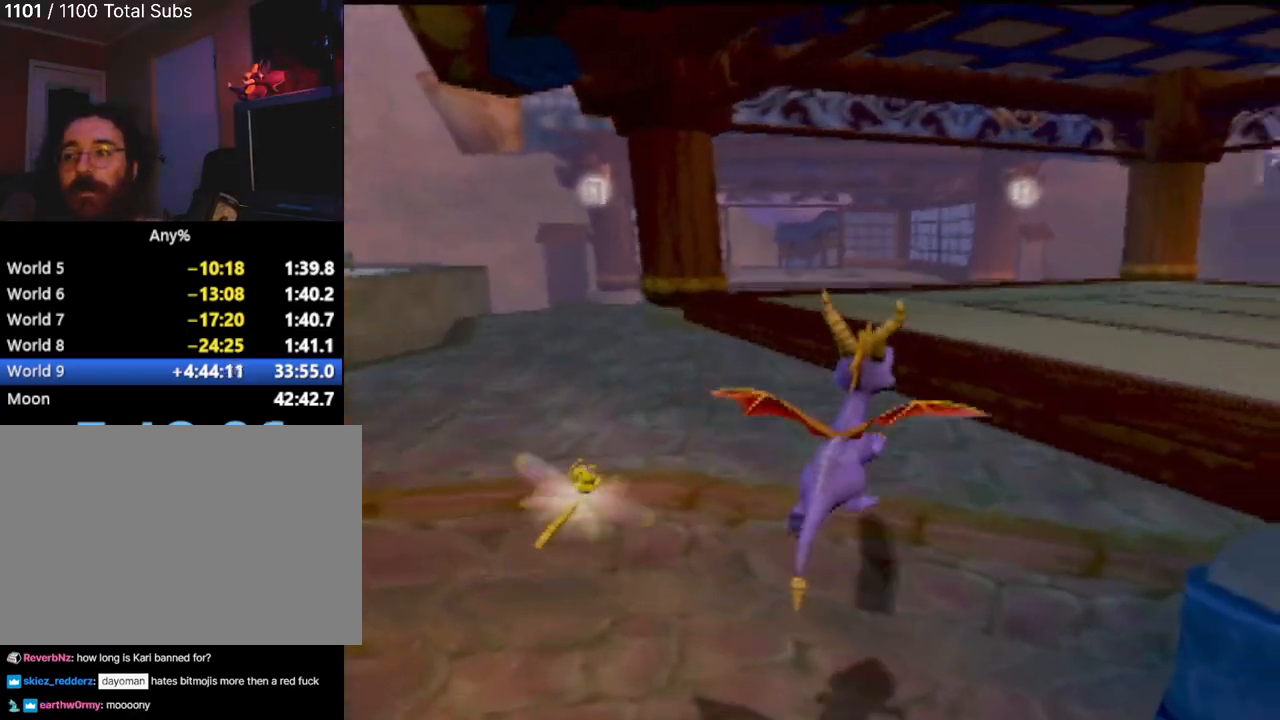
{"buttons": ["CROSS", "SQUARE"], "left_stick": "up-right", "events": [[117, "SQUARE", "down"], [117, "left_stick", "up"], [267, "CROSS", "down"], [418, "left_stick", "up-right"]]}
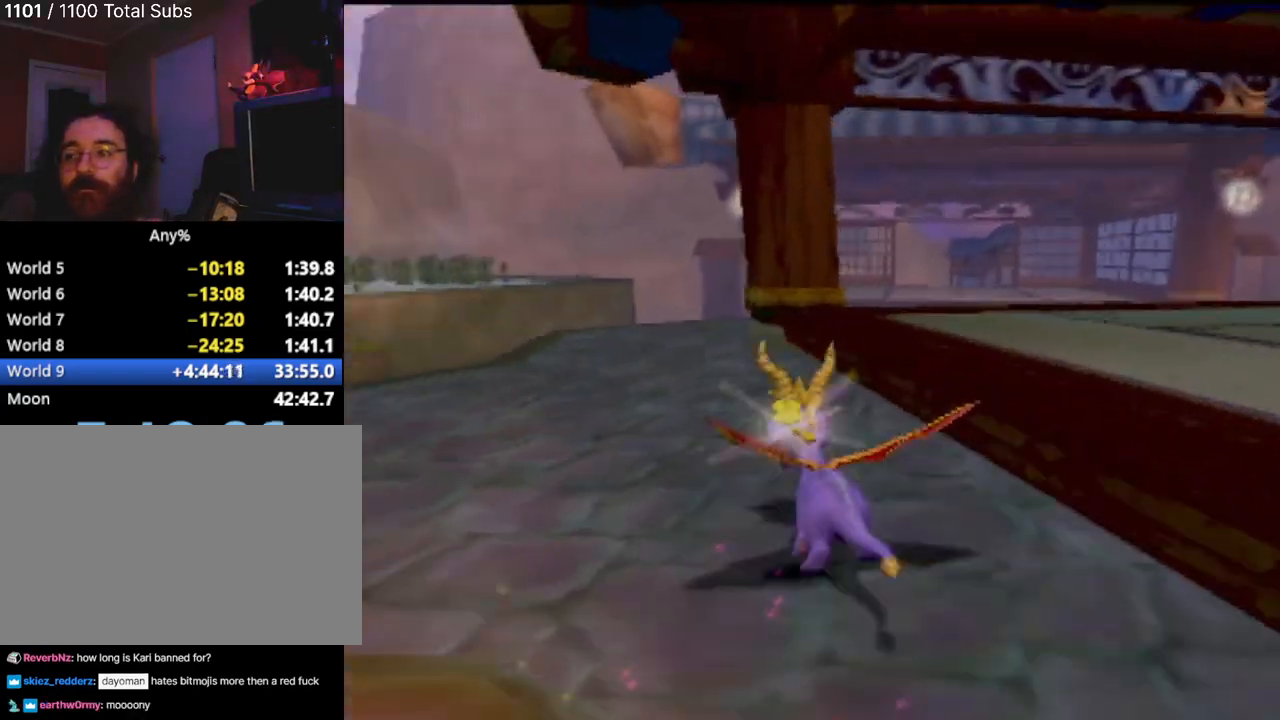
{"buttons": ["SQUARE"], "left_stick": "up-right", "events": [[484, "CROSS", "up"]]}
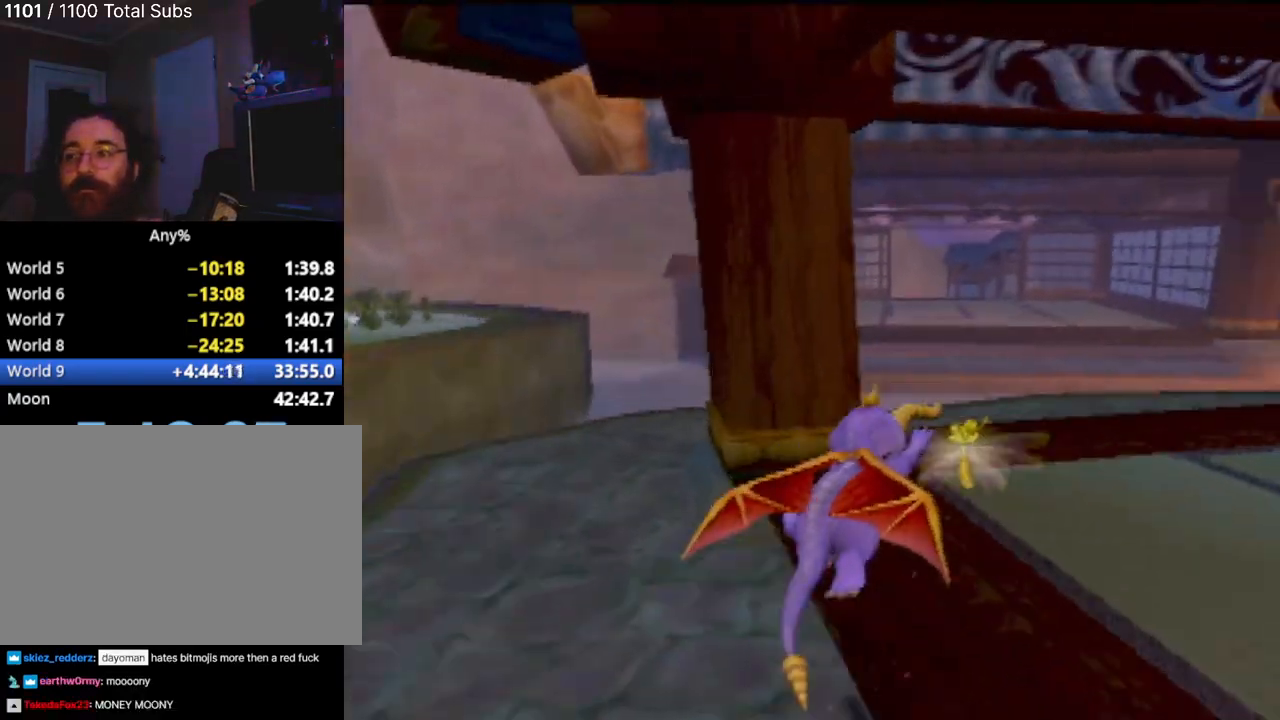
{"buttons": [], "left_stick": "up-right", "events": [[117, "left_stick", "up-left"], [301, "left_stick", "up-right"], [434, "SQUARE", "up"]]}
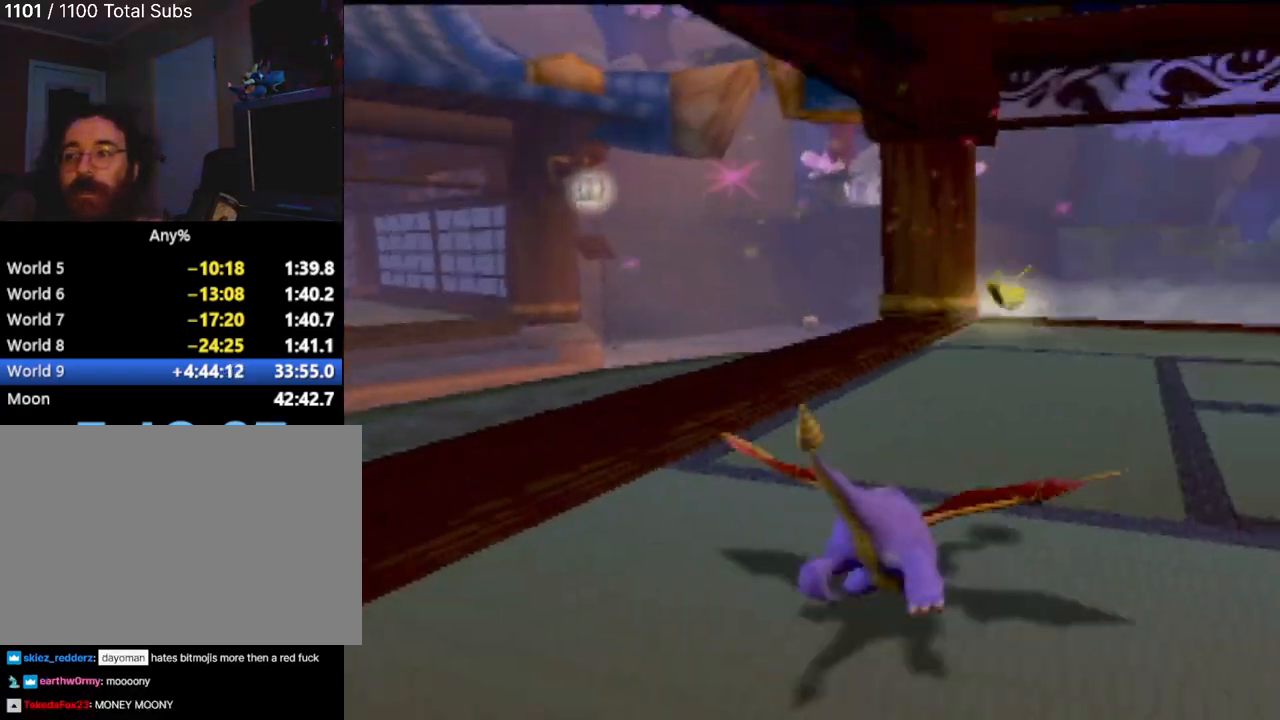
{"buttons": [], "left_stick": "center", "events": [[100, "left_stick", "center"]]}